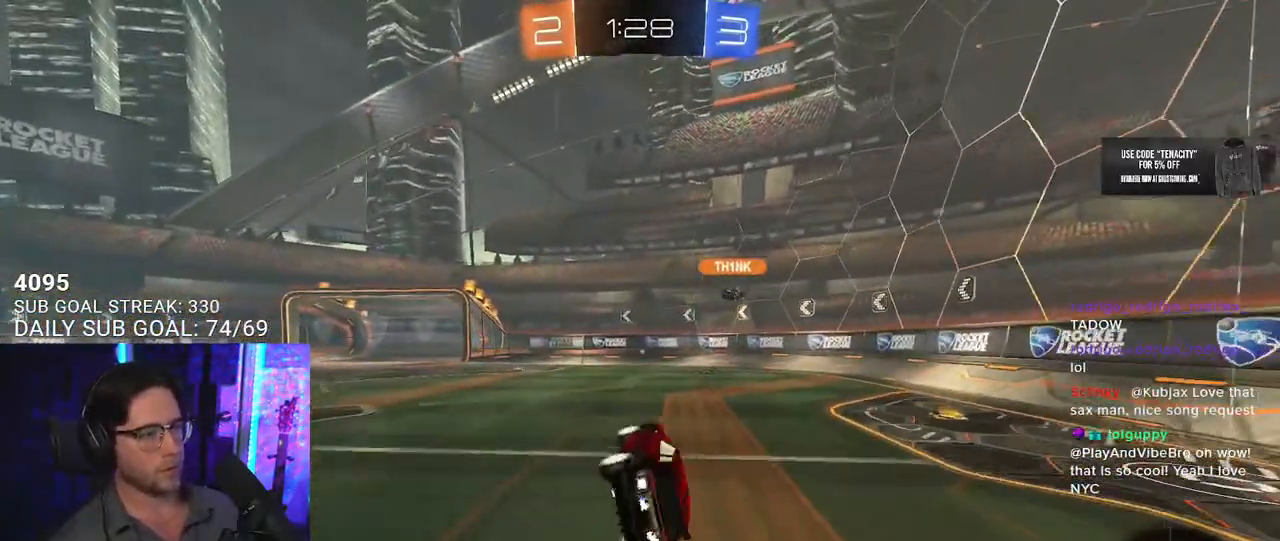
Gameplay with a controller (PlayStation layout); each line is a JSON object with the inputs held at the frame after it. "button_events" lists button changes between this image and that frame as [ms after this image, input, new state], when the widget could be followed in between (sticks are given only as held states). This document gives stick clicks only as held states, not as events. Not read: L1 R1.
{"buttons": ["TRIANGLE", "R2"], "left_stick": "center", "right_stick": "center", "button_events": [[117, "L2", "up"], [500, "TRIANGLE", "down"]]}
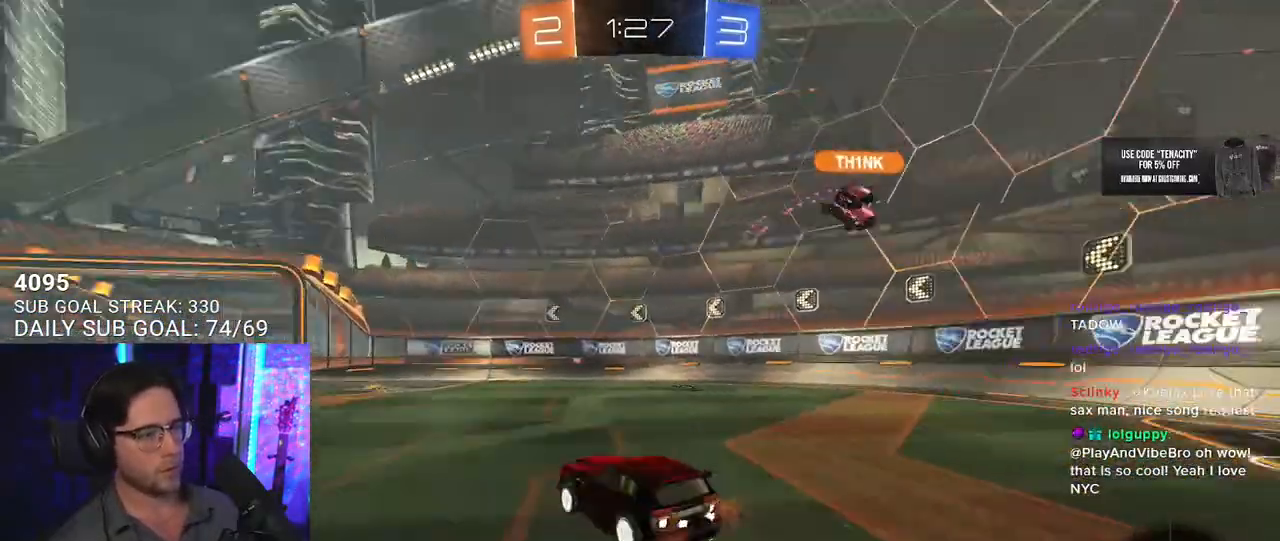
{"buttons": ["R2"], "left_stick": "right", "right_stick": "center", "button_events": [[100, "TRIANGLE", "up"]]}
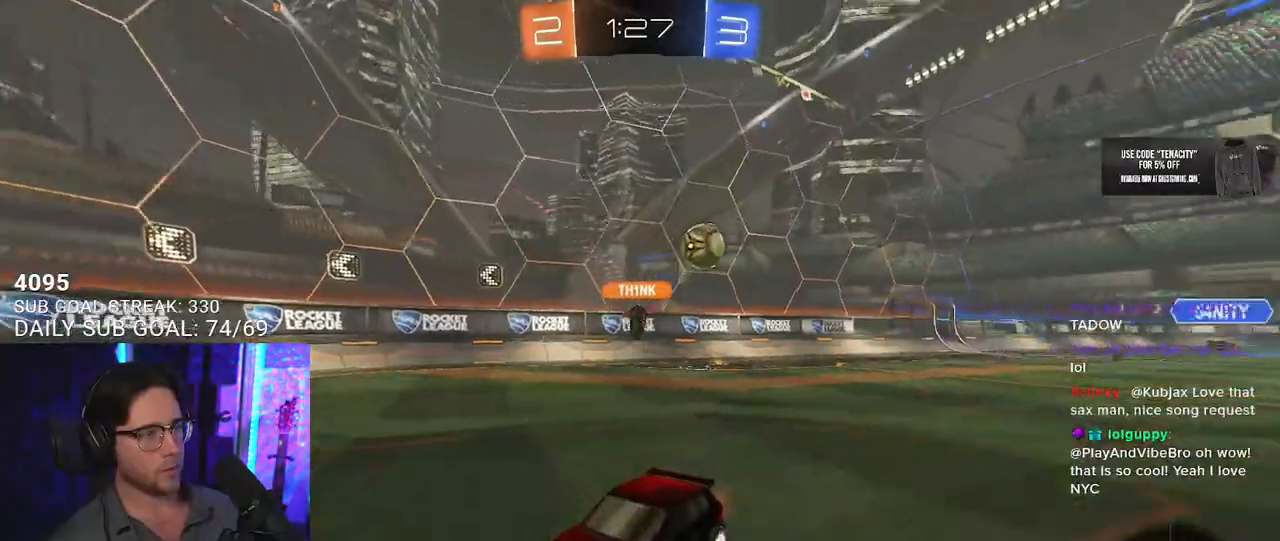
{"buttons": ["R2"], "left_stick": "right", "right_stick": "center", "button_events": [[233, "SQUARE", "down"], [400, "SQUARE", "up"]]}
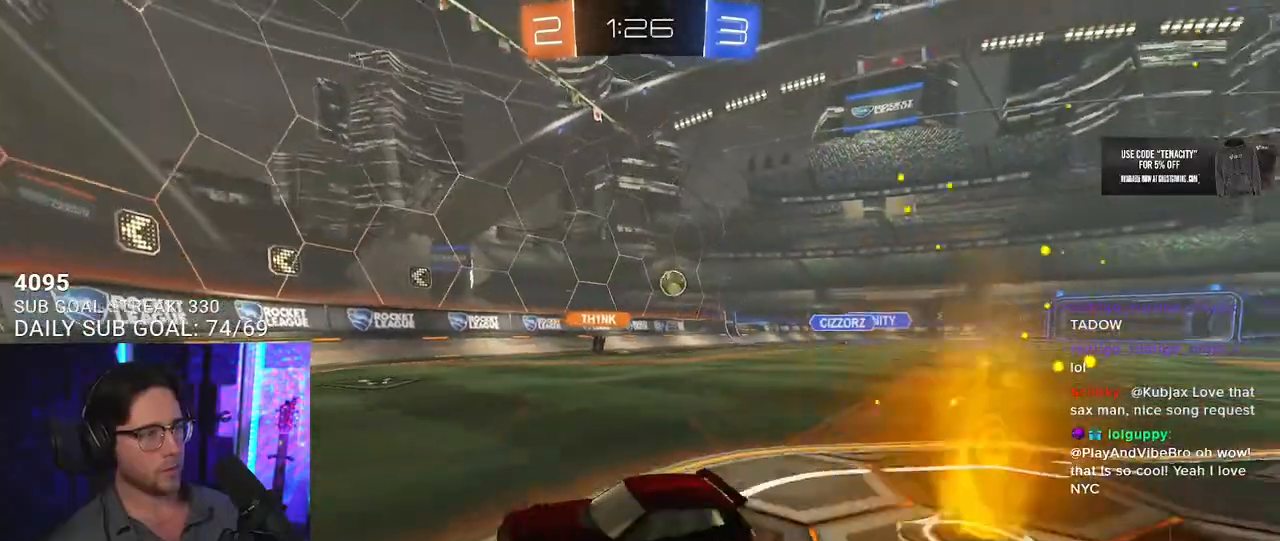
{"buttons": ["SQUARE", "R2"], "left_stick": "left", "right_stick": "center", "button_events": [[433, "SQUARE", "down"]]}
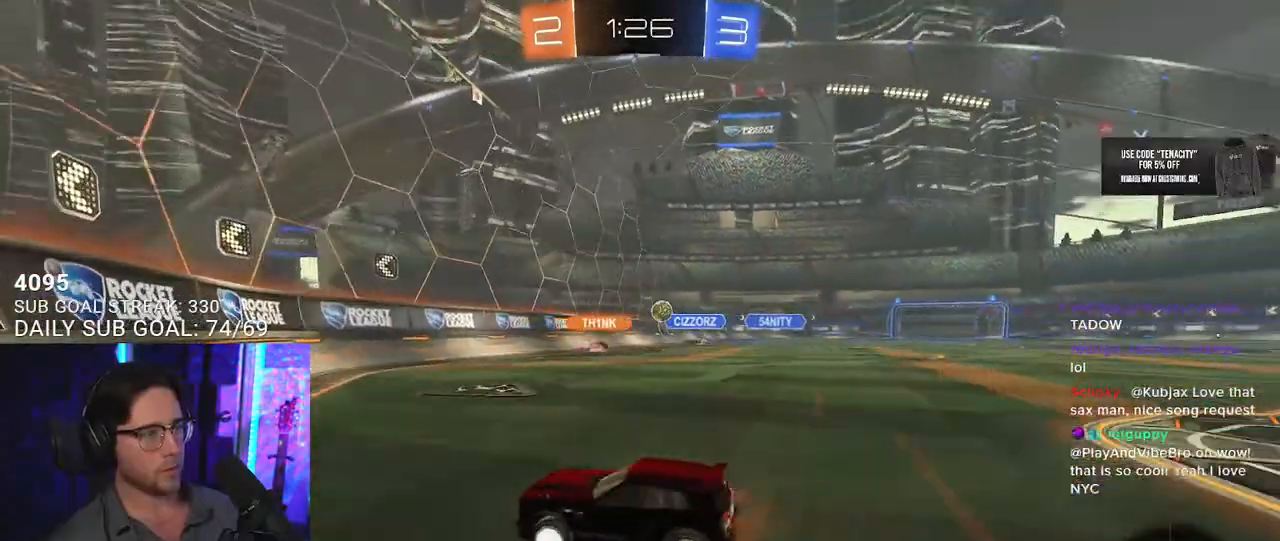
{"buttons": ["R2"], "left_stick": "left", "right_stick": "center", "button_events": [[100, "SQUARE", "up"]]}
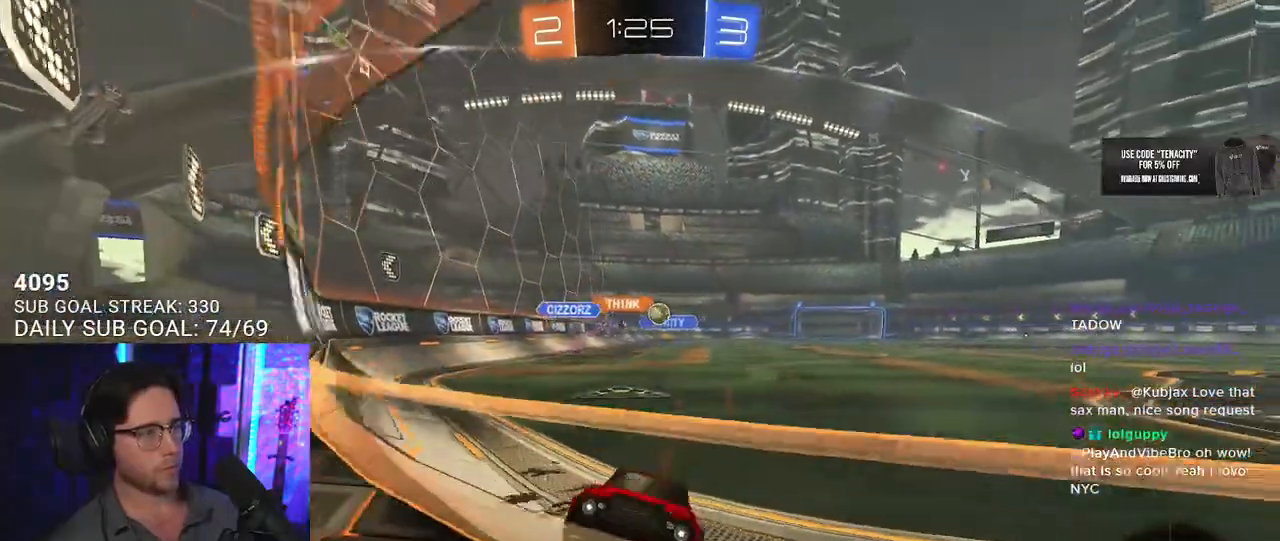
{"buttons": ["R2"], "left_stick": "left", "right_stick": "center", "button_events": [[283, "SQUARE", "down"], [400, "SQUARE", "up"]]}
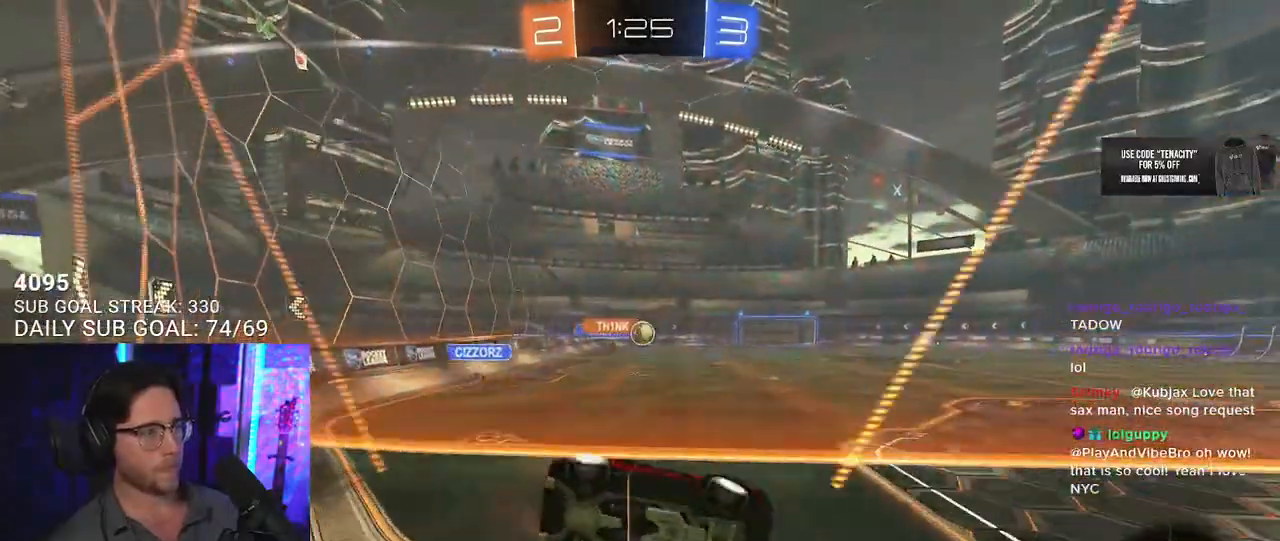
{"buttons": ["R2"], "left_stick": "up", "right_stick": "center", "button_events": [[117, "CROSS", "down"], [350, "CROSS", "up"]]}
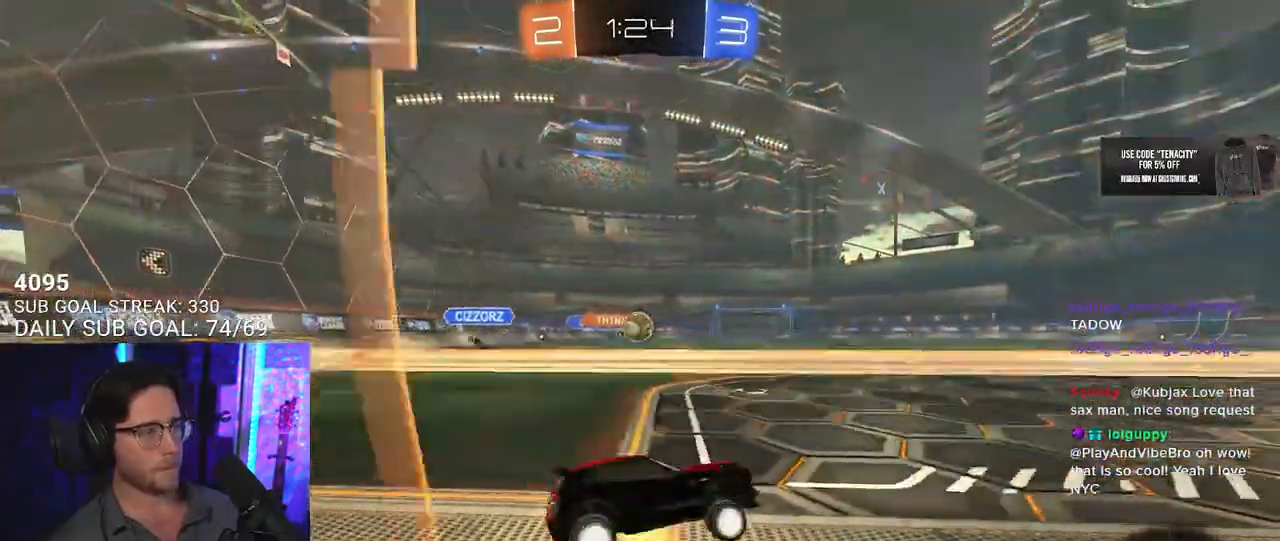
{"buttons": ["R2"], "left_stick": "left", "right_stick": "center", "button_events": [[17, "CROSS", "down"], [133, "CROSS", "up"]]}
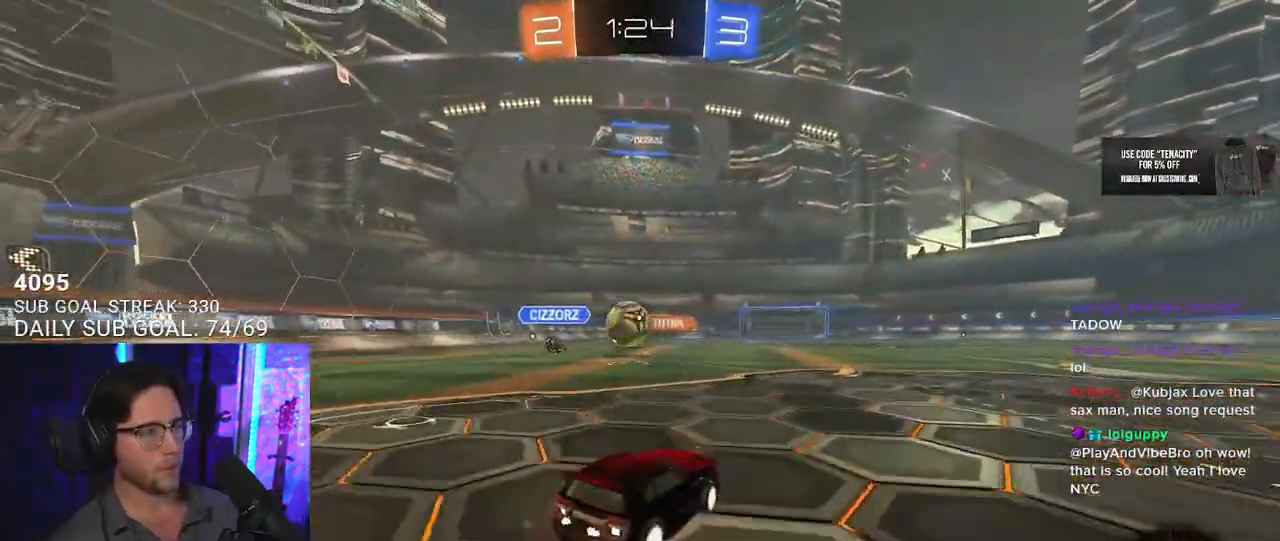
{"buttons": ["CROSS", "R2", "L3"], "left_stick": "down-left", "right_stick": "center", "button_events": [[67, "CROSS", "down"], [283, "CROSS", "up"], [317, "L2", "down"], [350, "CROSS", "down"], [433, "L2", "up"]]}
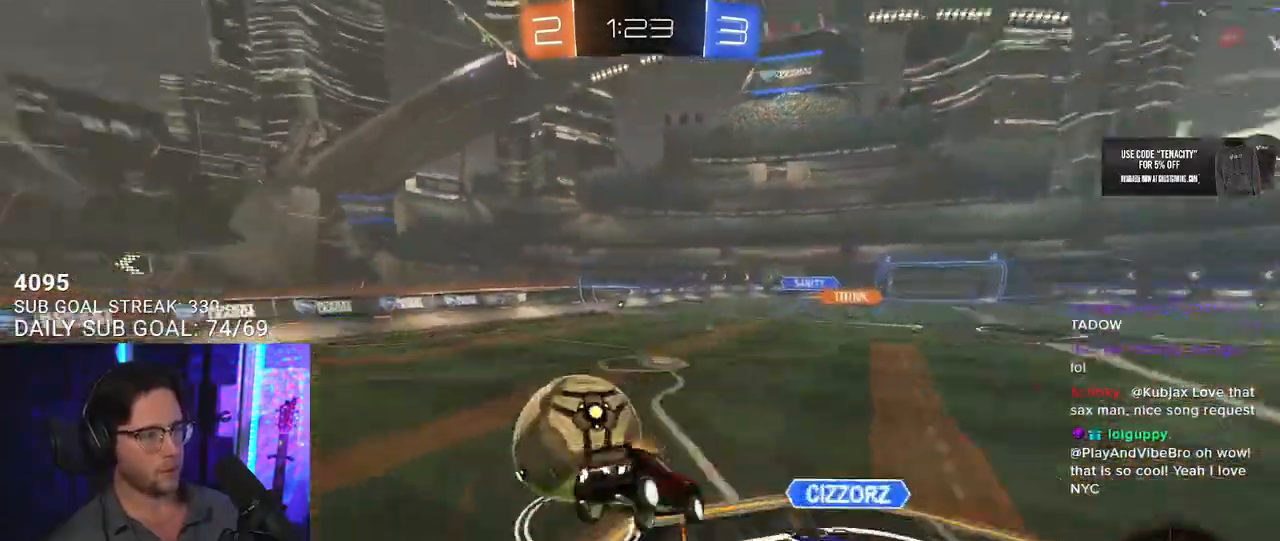
{"buttons": ["L2", "R2"], "left_stick": "down-left", "right_stick": "center", "button_events": [[17, "CROSS", "up"], [50, "L2", "down"], [350, "TRIANGLE", "down"], [450, "TRIANGLE", "up"]]}
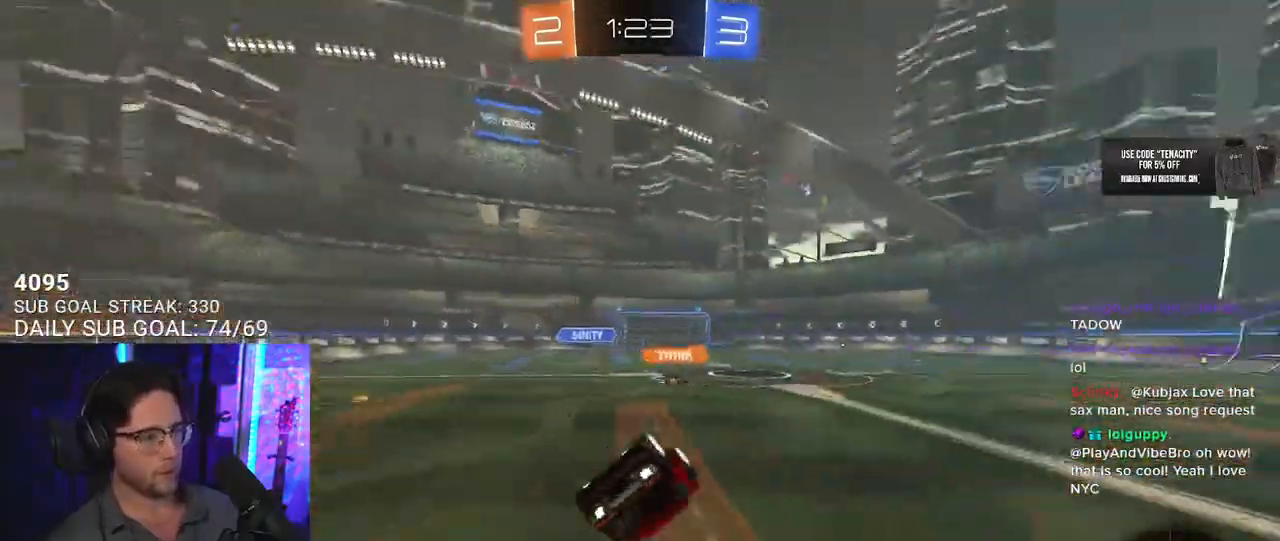
{"buttons": ["R2"], "left_stick": "center", "right_stick": "center", "button_events": [[300, "L2", "up"]]}
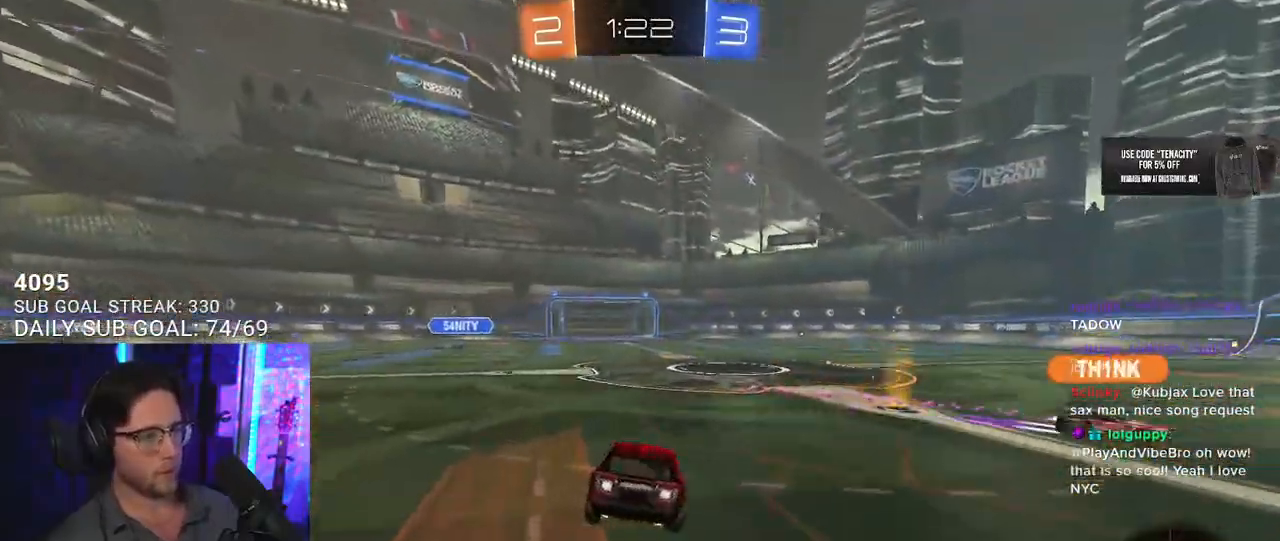
{"buttons": ["R2"], "left_stick": "left", "right_stick": "center", "button_events": [[83, "TRIANGLE", "down"], [150, "TRIANGLE", "up"]]}
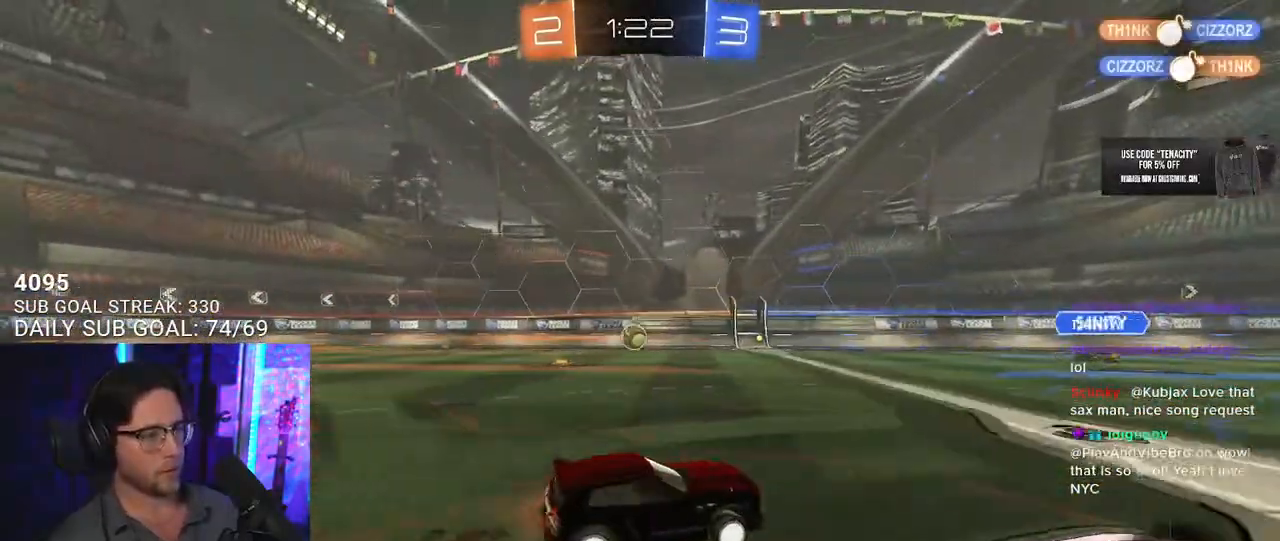
{"buttons": ["SQUARE", "R2"], "left_stick": "left", "right_stick": "center", "button_events": [[450, "SQUARE", "down"]]}
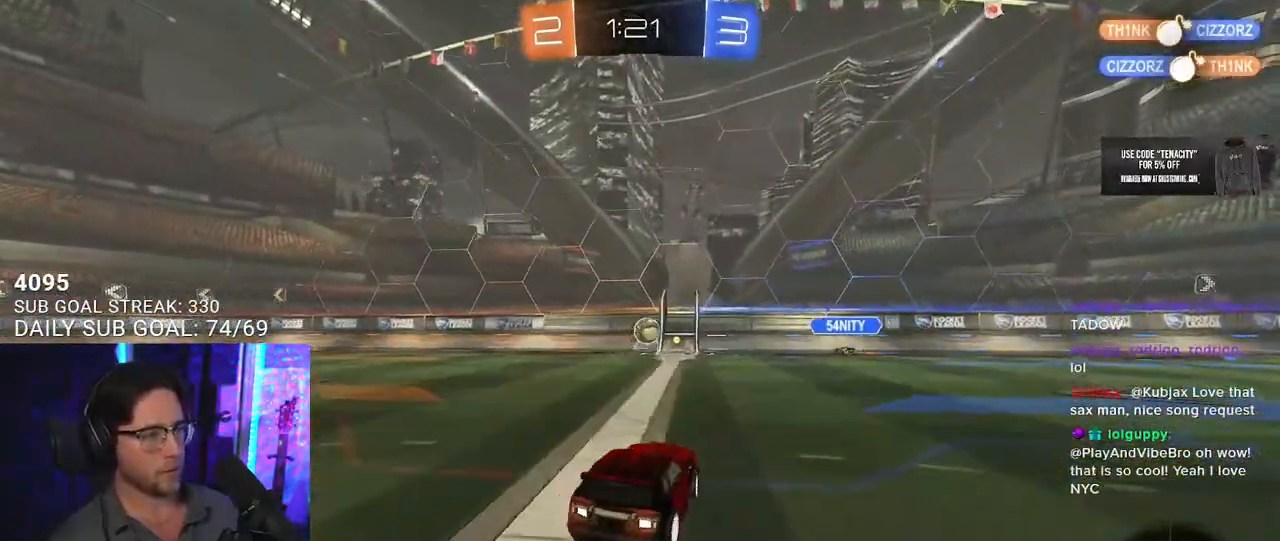
{"buttons": ["R2"], "left_stick": "down-left", "right_stick": "center", "button_events": [[67, "SQUARE", "up"], [433, "SQUARE", "down"], [500, "SQUARE", "up"]]}
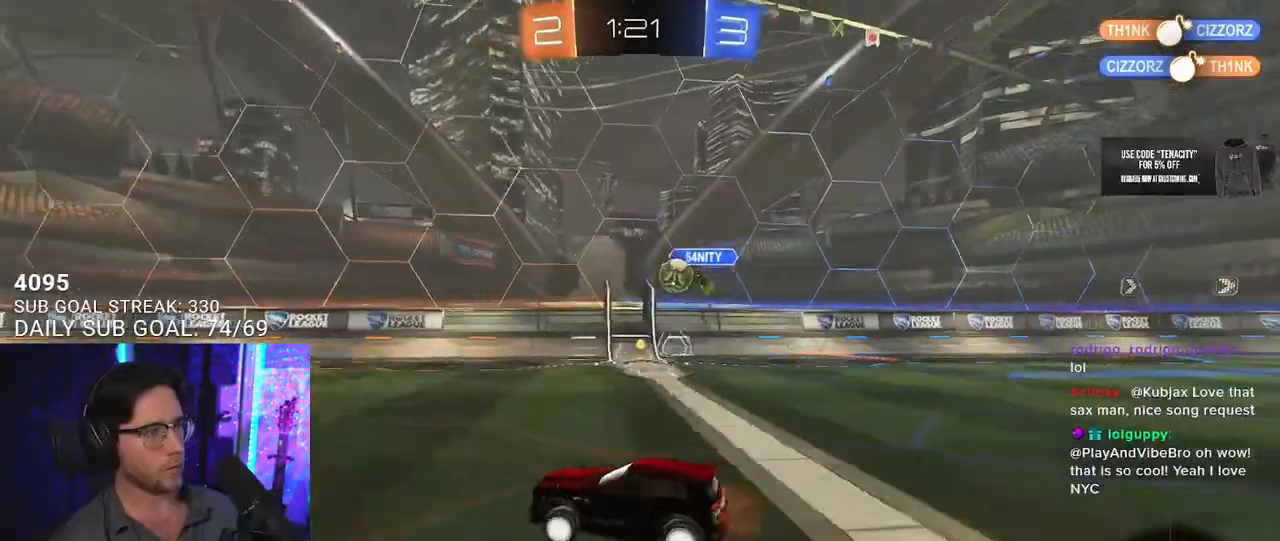
{"buttons": ["R2"], "left_stick": "up-right", "right_stick": "center", "button_events": [[117, "TRIANGLE", "down"], [183, "TRIANGLE", "up"]]}
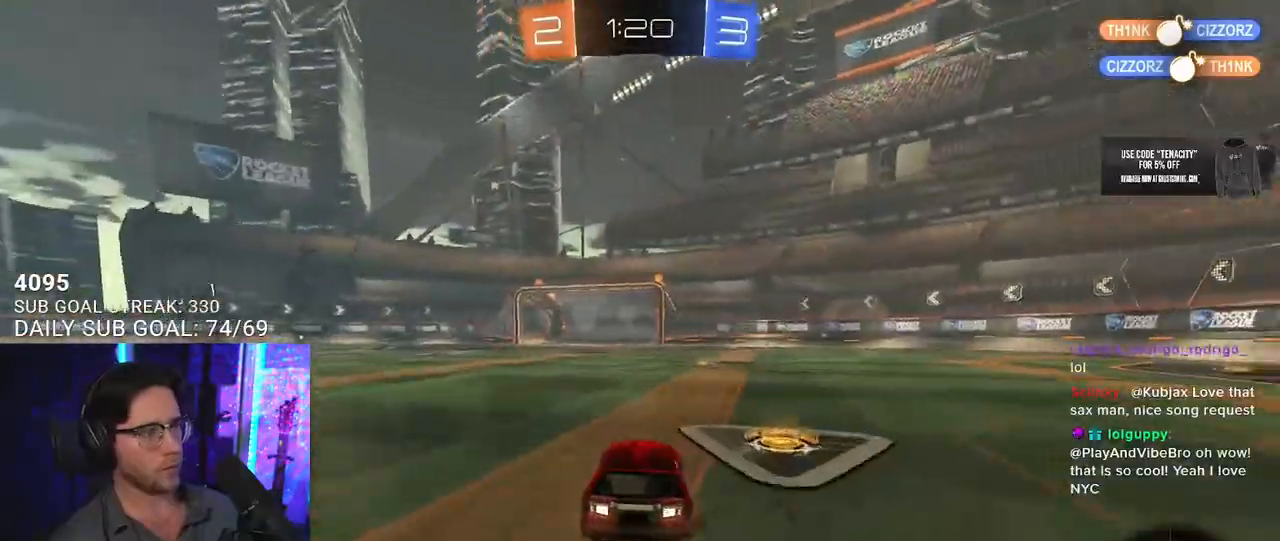
{"buttons": ["R2"], "left_stick": "center", "right_stick": "center", "button_events": [[50, "CROSS", "down"], [250, "CIRCLE", "down"], [250, "TRIANGLE", "down"], [283, "CROSS", "up"], [300, "CIRCLE", "up"], [383, "TRIANGLE", "up"]]}
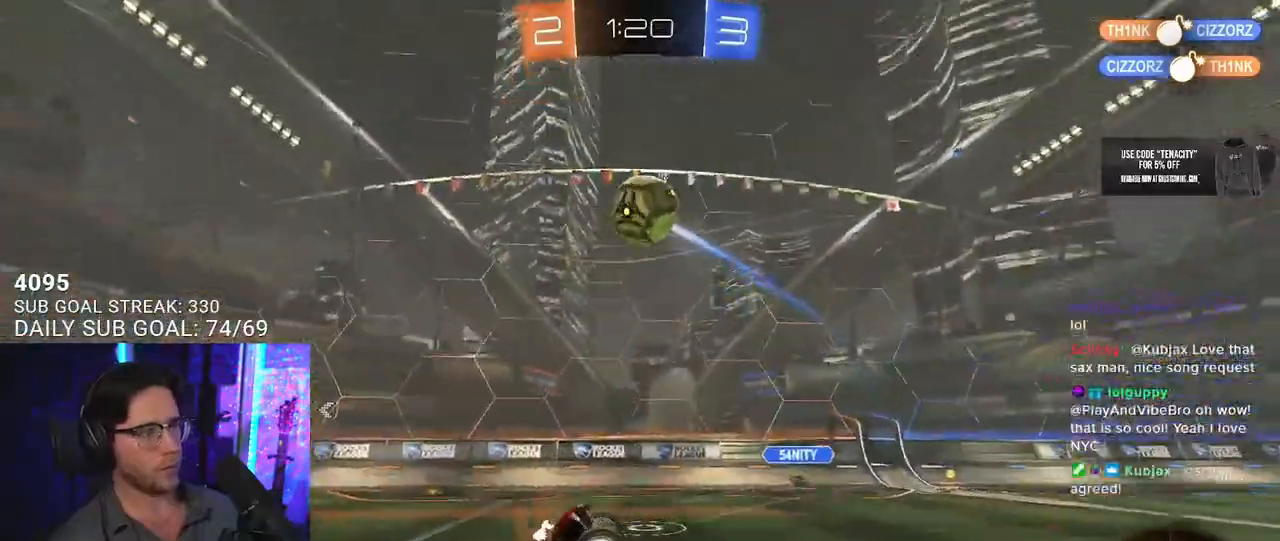
{"buttons": ["TRIANGLE", "R2"], "left_stick": "center", "right_stick": "center", "button_events": [[433, "TRIANGLE", "down"]]}
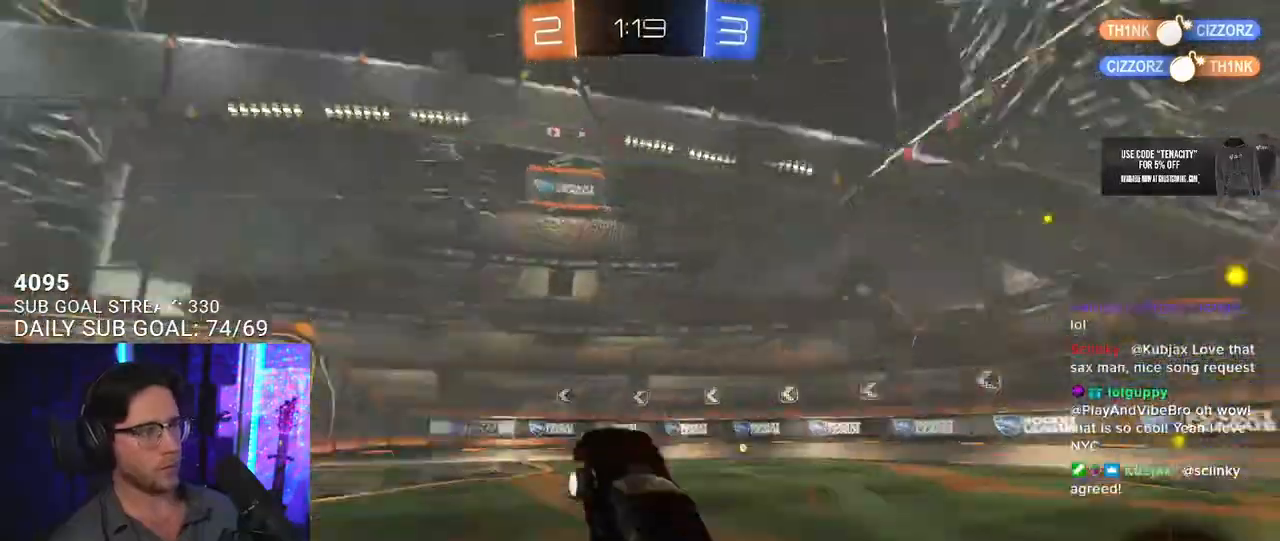
{"buttons": ["R2"], "left_stick": "center", "right_stick": "center", "button_events": [[17, "TRIANGLE", "up"]]}
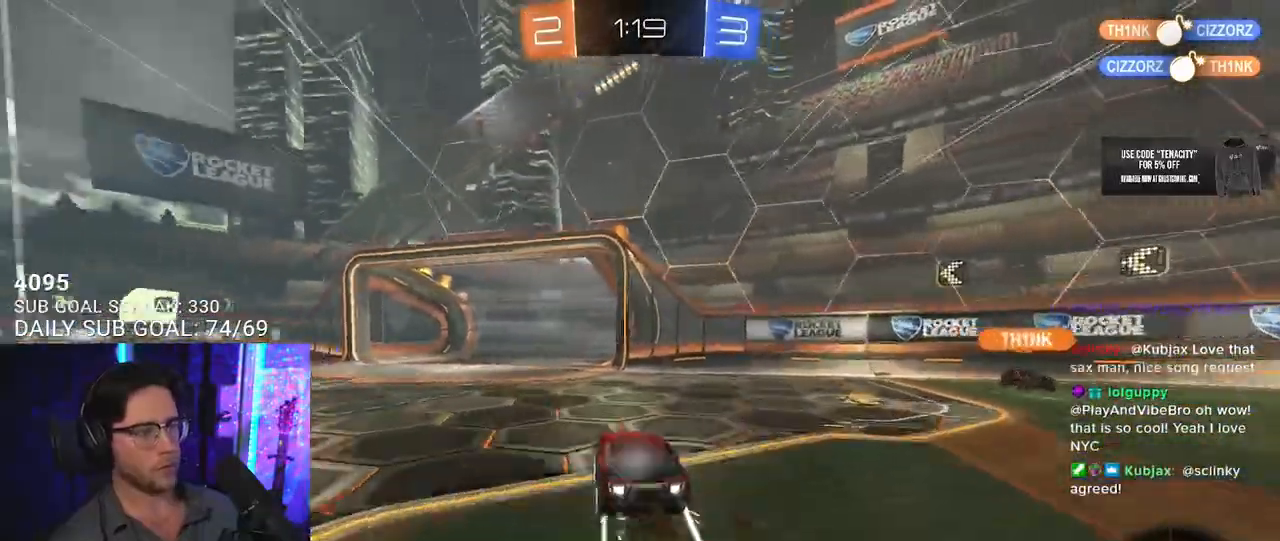
{"buttons": ["R2"], "left_stick": "down-left", "right_stick": "center", "button_events": []}
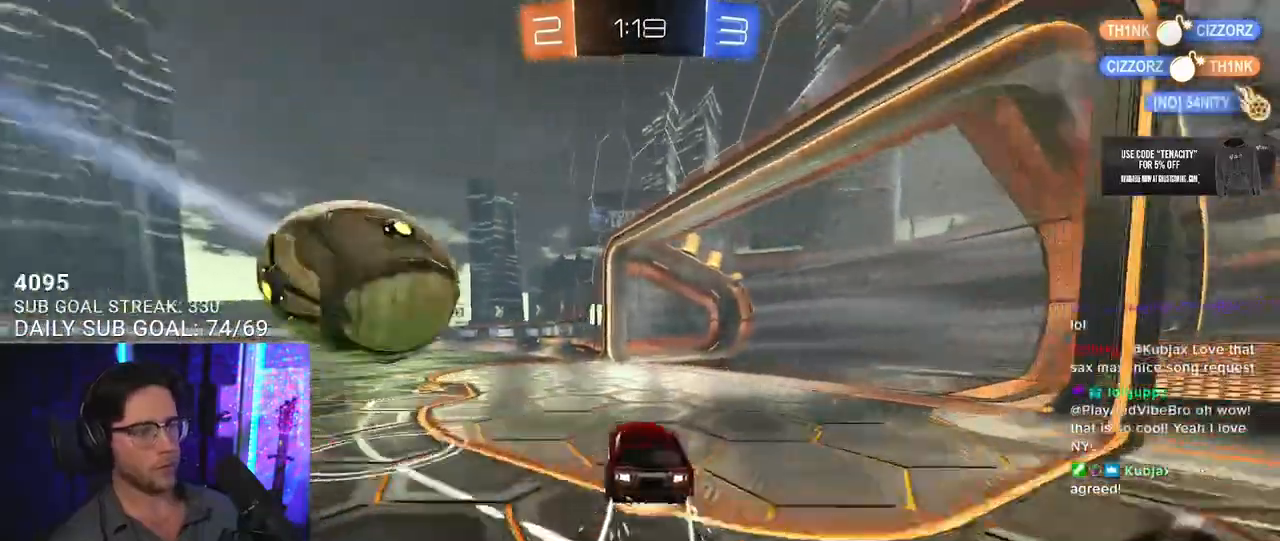
{"buttons": ["L2", "R2"], "left_stick": "down-left", "right_stick": "center", "button_events": [[17, "CROSS", "down"], [83, "L2", "down"], [100, "CROSS", "up"], [150, "CROSS", "down"], [200, "L2", "up"], [267, "L2", "down"], [300, "CROSS", "up"]]}
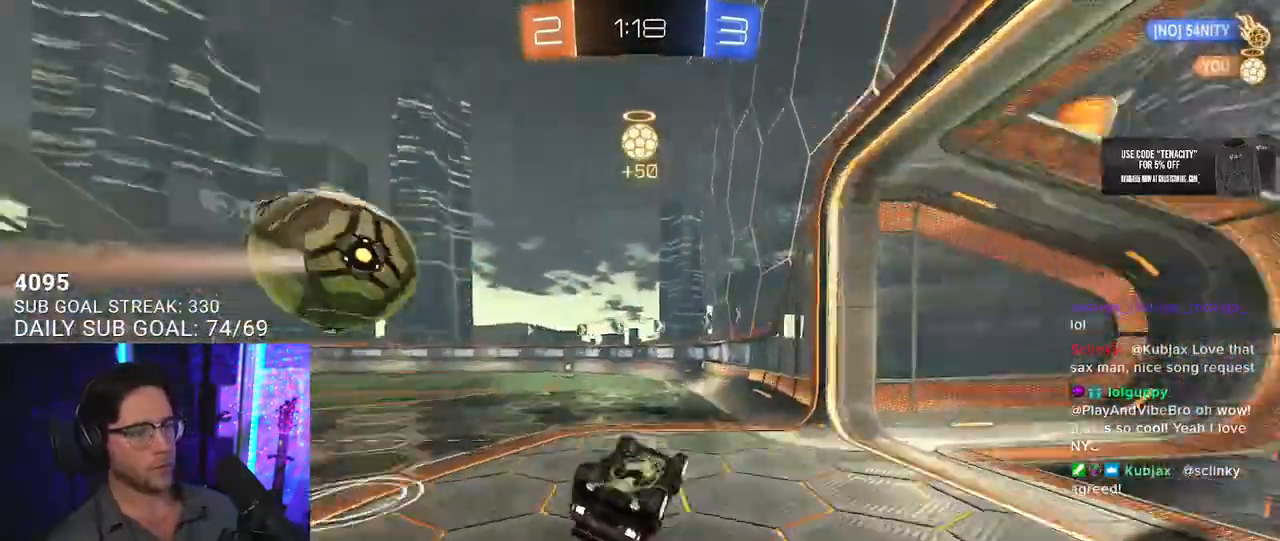
{"buttons": ["R2"], "left_stick": "center", "right_stick": "center", "button_events": [[17, "TRIANGLE", "down"], [133, "TRIANGLE", "up"], [200, "R2", "up"], [300, "R2", "down"], [333, "L2", "up"]]}
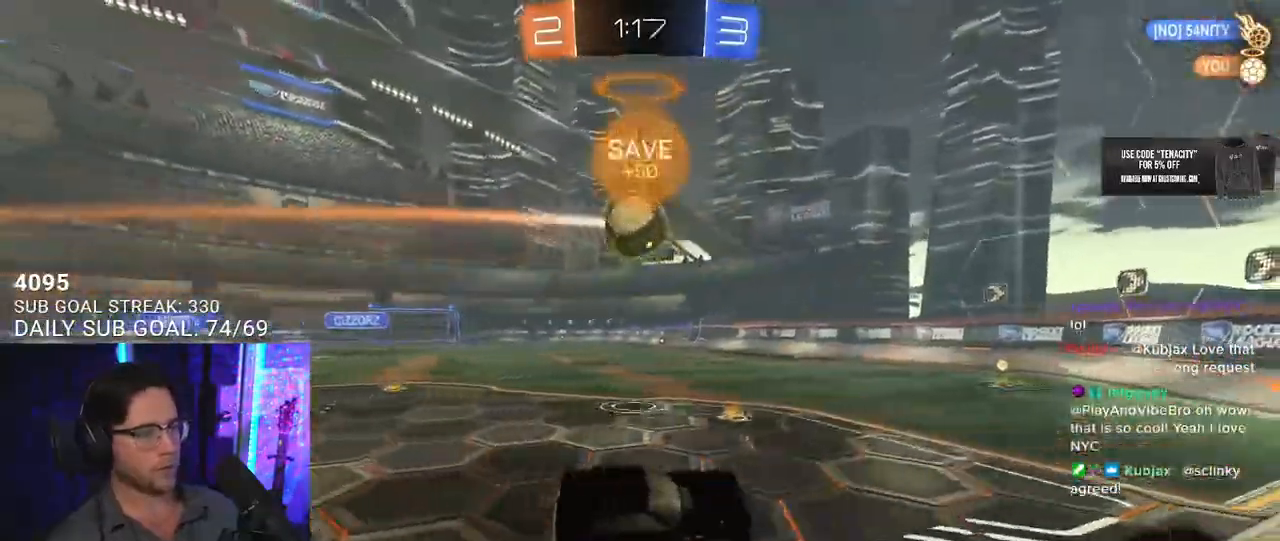
{"buttons": ["R2"], "left_stick": "left", "right_stick": "center", "button_events": []}
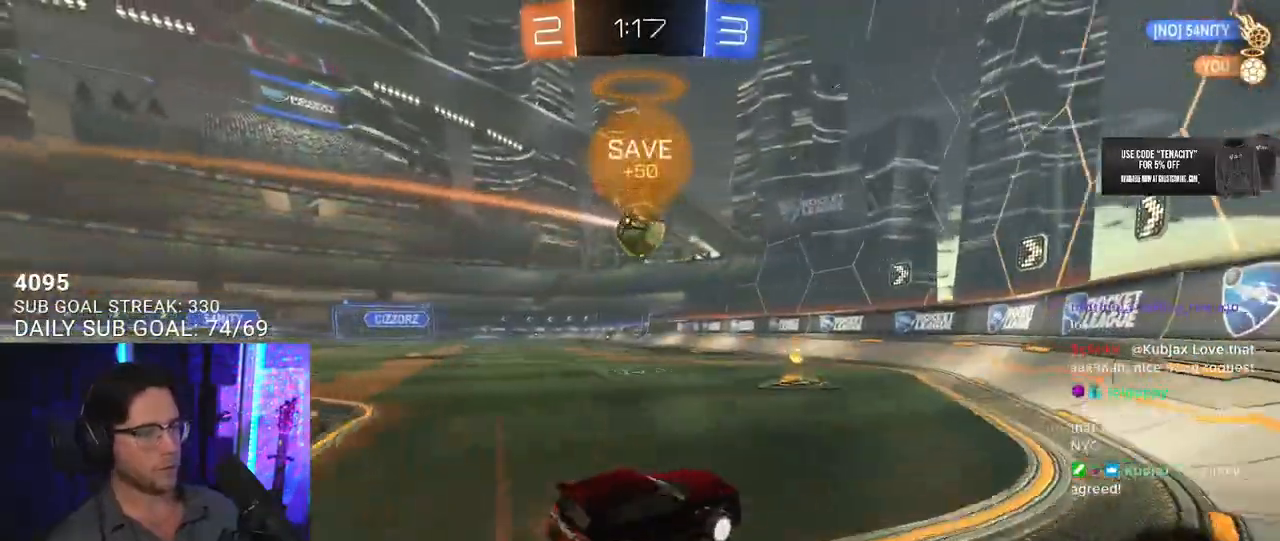
{"buttons": ["L2"], "left_stick": "left", "right_stick": "center", "button_events": [[17, "SQUARE", "down"], [217, "SQUARE", "up"], [433, "L2", "down"], [433, "R2", "up"]]}
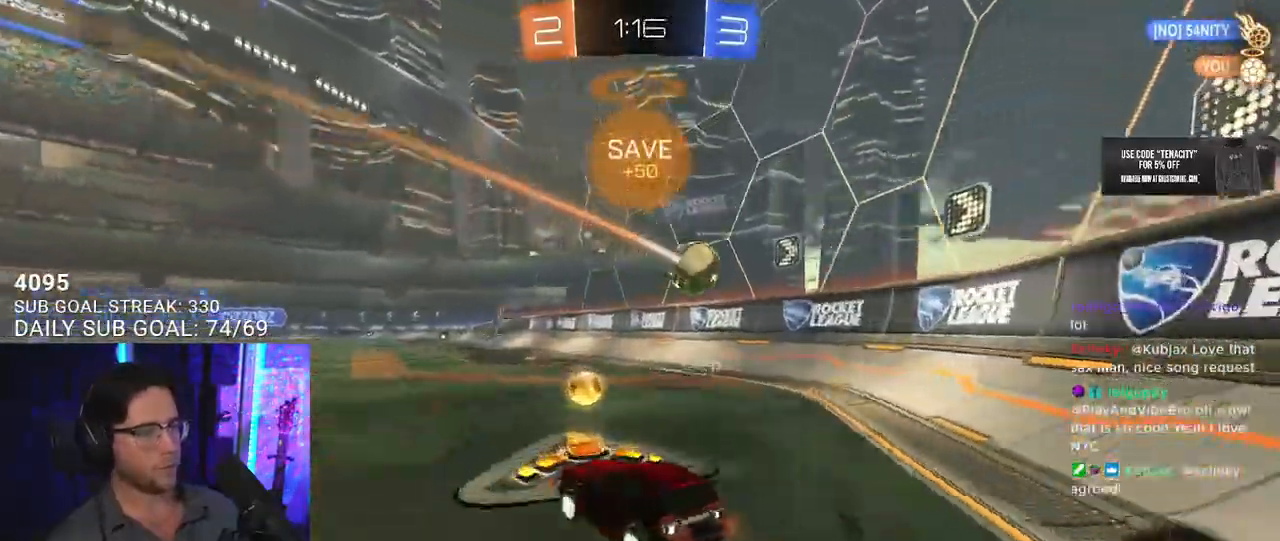
{"buttons": ["R2"], "left_stick": "right", "right_stick": "center", "button_events": [[50, "L2", "up"], [50, "R2", "down"]]}
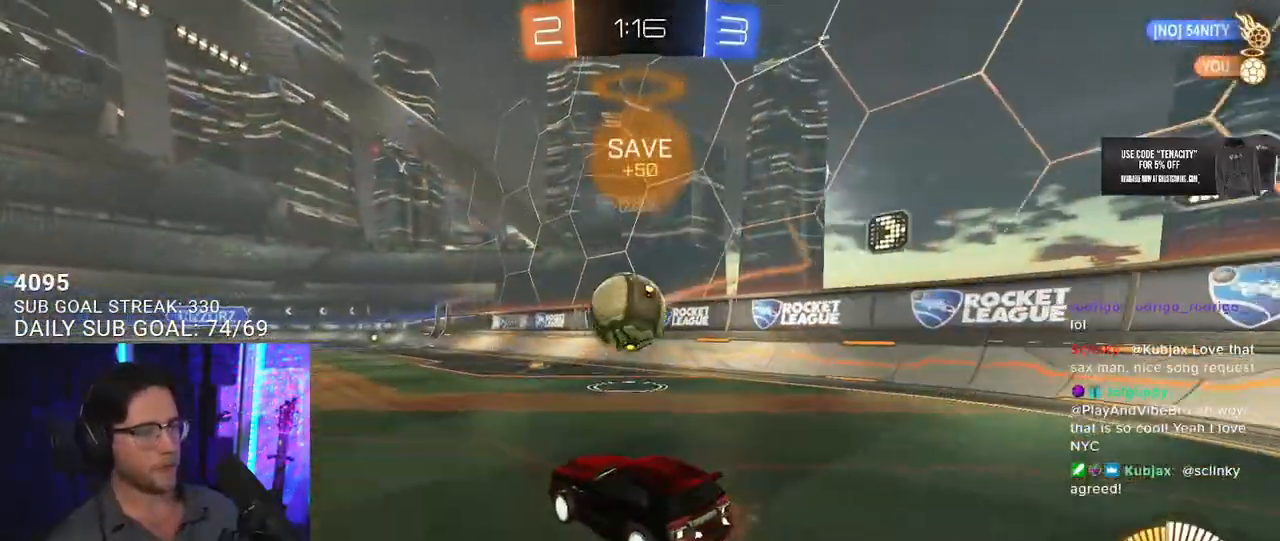
{"buttons": ["R2"], "left_stick": "down-left", "right_stick": "center", "button_events": [[333, "CROSS", "down"], [450, "CROSS", "up"]]}
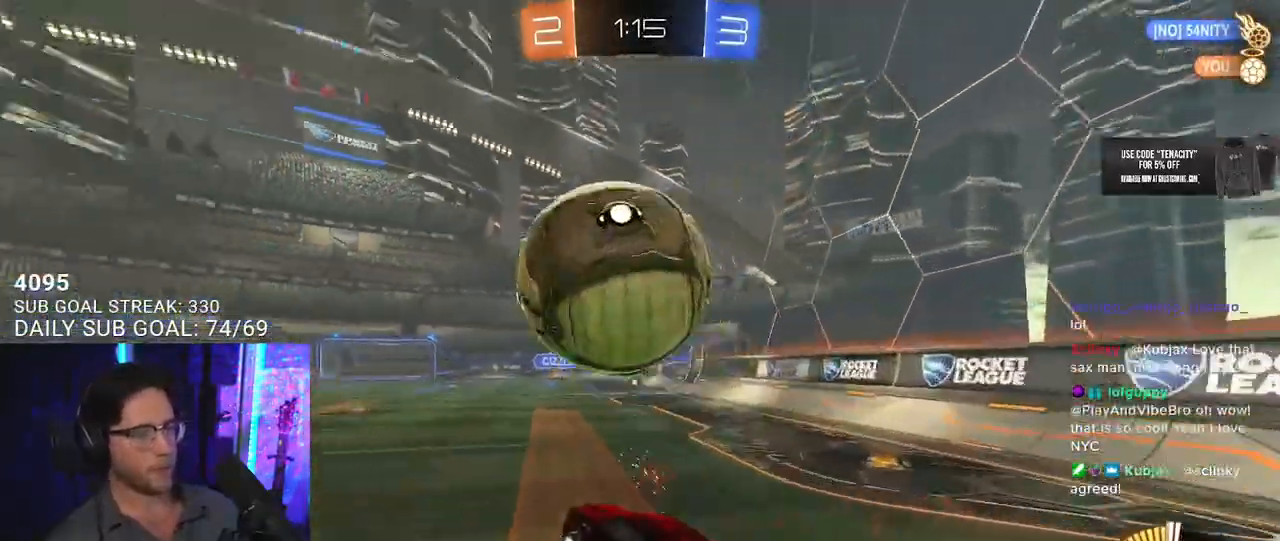
{"buttons": ["SQUARE", "R2"], "left_stick": "center", "right_stick": "center", "button_events": [[183, "TRIANGLE", "down"], [283, "TRIANGLE", "up"], [367, "SQUARE", "down"]]}
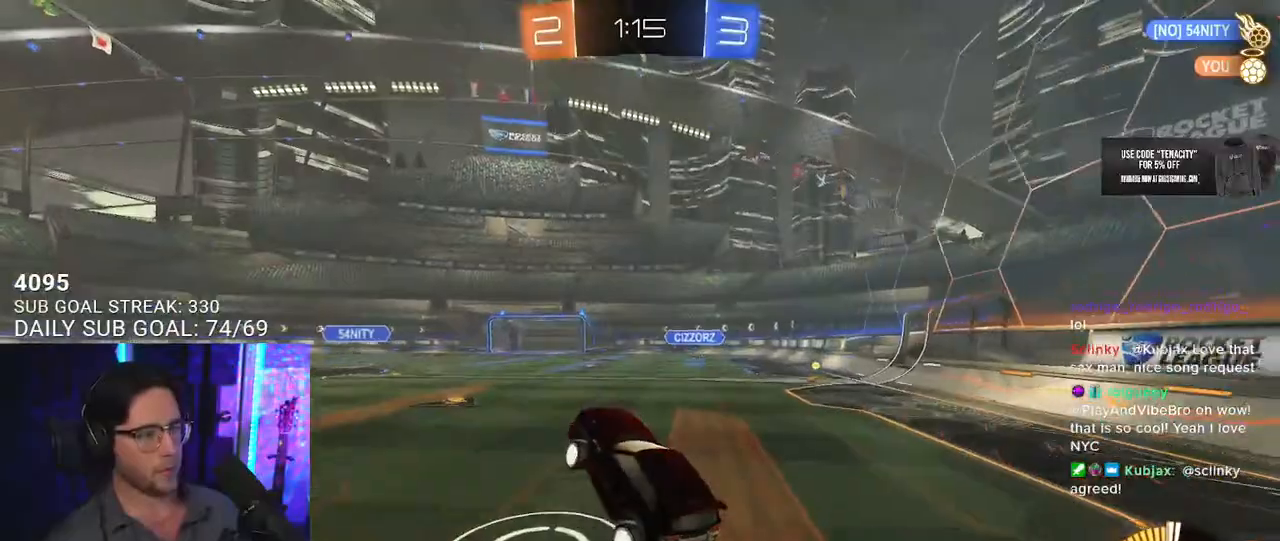
{"buttons": ["L2"], "left_stick": "left", "right_stick": "center", "button_events": [[17, "L2", "down"], [33, "SQUARE", "up"], [117, "L2", "up"], [467, "L2", "down"], [467, "R2", "up"]]}
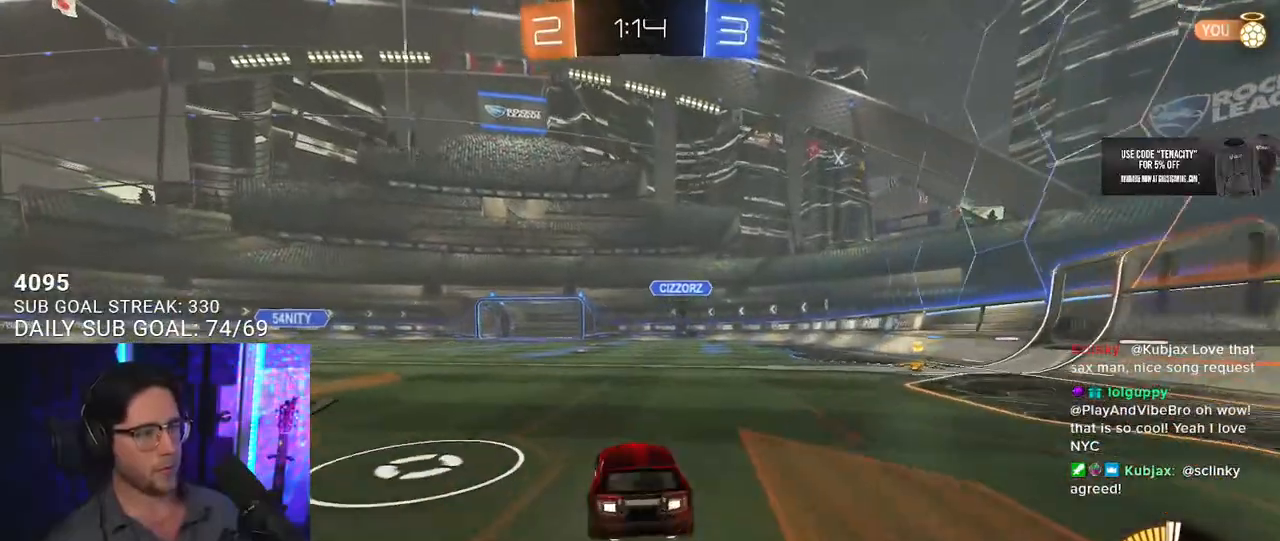
{"buttons": ["R2"], "left_stick": "left", "right_stick": "center", "button_events": [[233, "L2", "up"], [250, "R2", "down"], [267, "TRIANGLE", "down"], [367, "TRIANGLE", "up"]]}
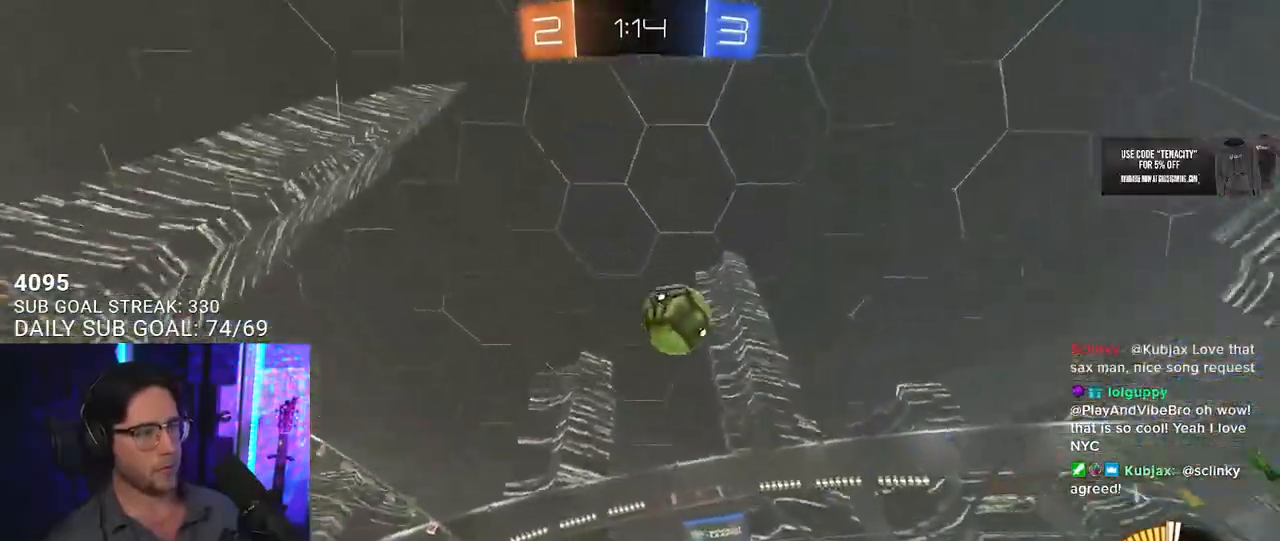
{"buttons": ["R2"], "left_stick": "left", "right_stick": "center", "button_events": []}
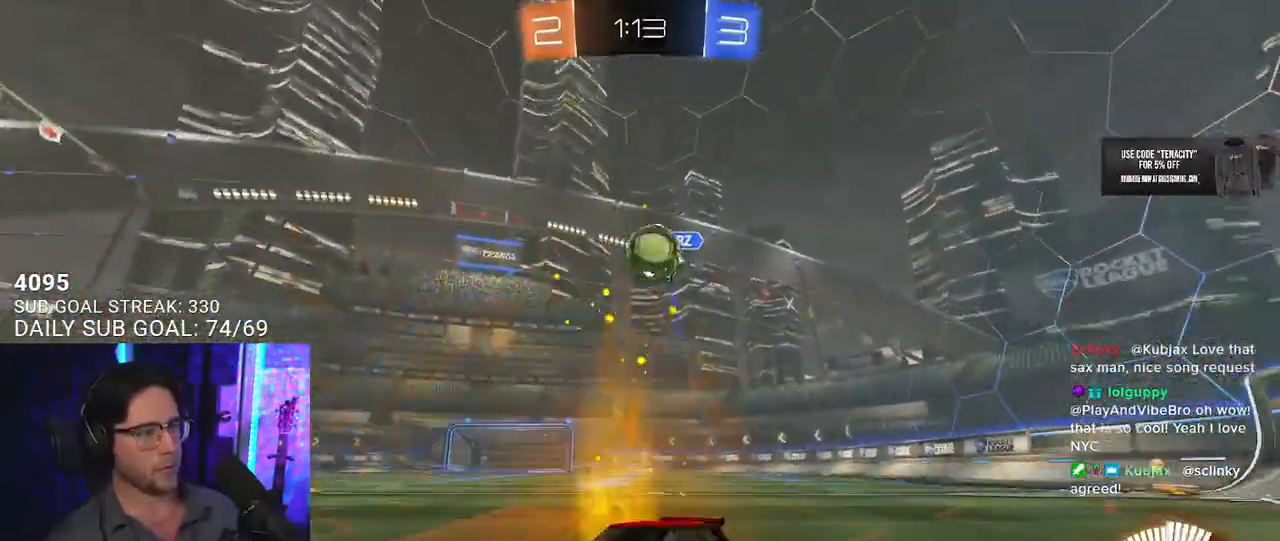
{"buttons": ["L2"], "left_stick": "center", "right_stick": "center", "button_events": [[250, "TRIANGLE", "down"], [350, "TRIANGLE", "up"], [400, "L2", "down"], [417, "R2", "up"]]}